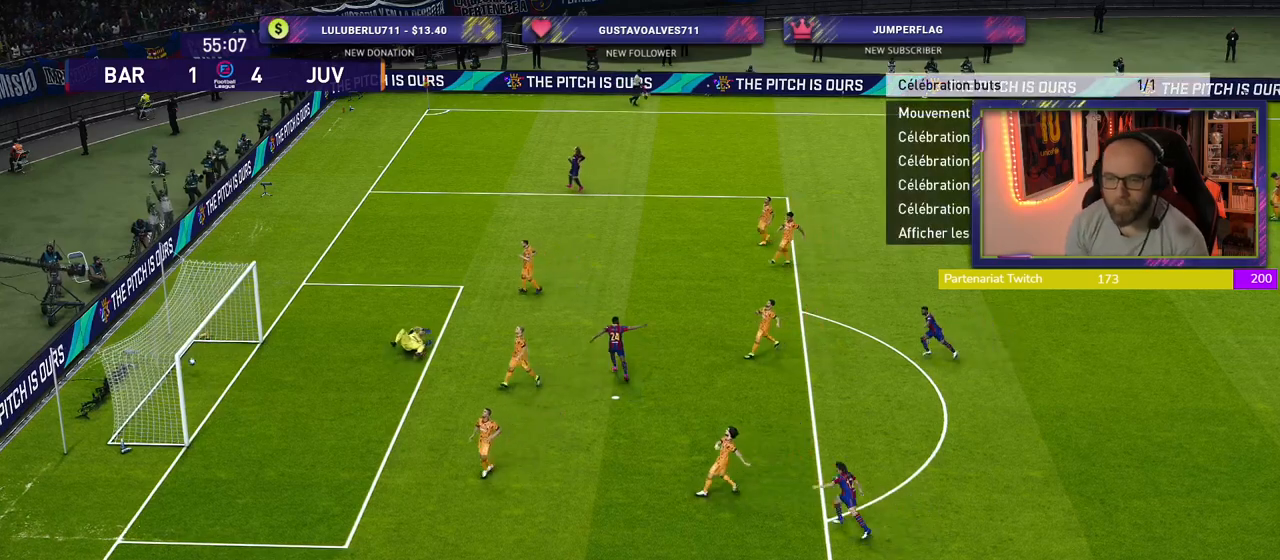
Gameplay with a controller (PlayStation layout); each line is a JSON object with the inputs held at the frame after it. "events" lists button and stick changes between this image and that frame as [ms after this image, input, new state], when the widget could be followed in between.
{"buttons": ["START"], "left_stick": "center", "right_stick": "center", "events": [[140, "START", "up"], [220, "START", "down"]]}
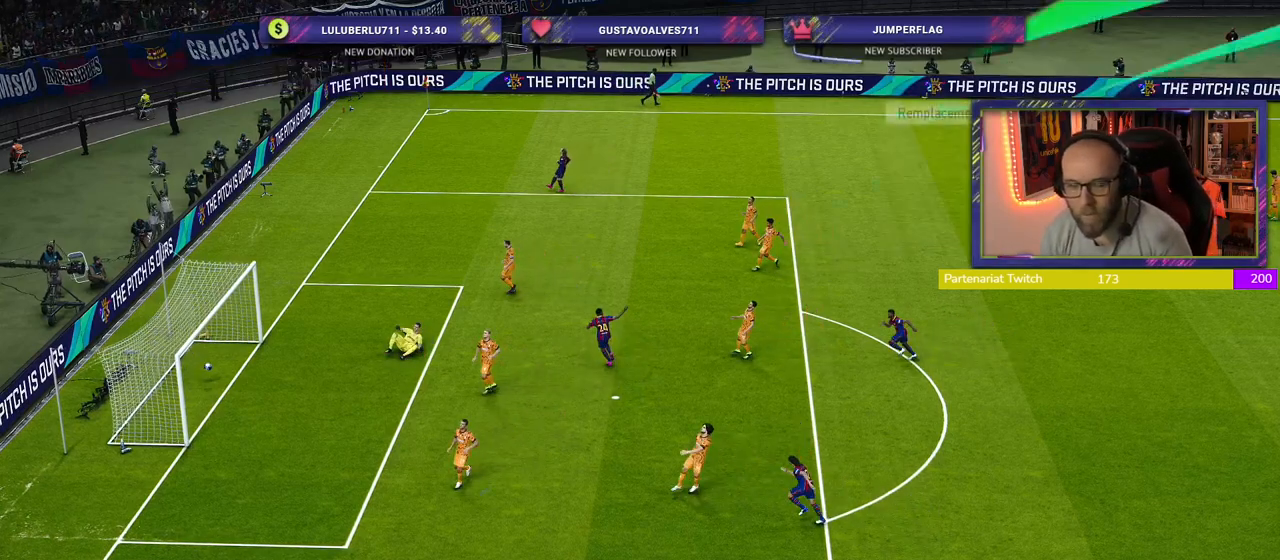
{"buttons": [], "left_stick": "center", "right_stick": "center", "events": [[60, "START", "up"], [120, "START", "down"], [260, "START", "up"], [340, "START", "down"], [480, "START", "up"]]}
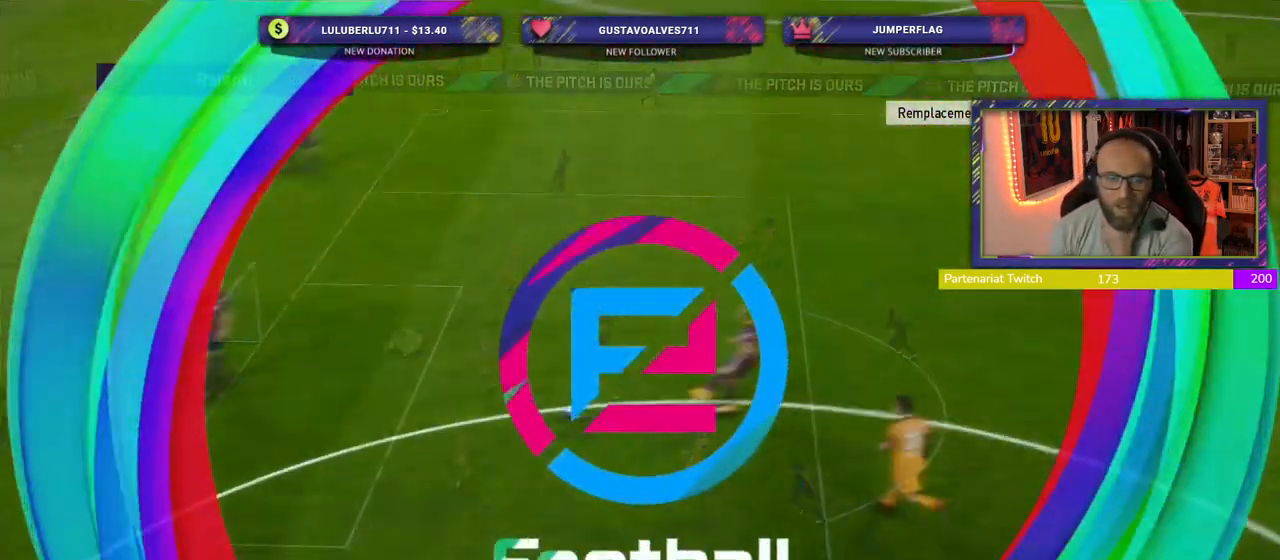
{"buttons": ["START"], "left_stick": "center", "right_stick": "center", "events": [[80, "START", "down"], [200, "START", "up"], [280, "START", "down"], [420, "START", "up"], [500, "START", "down"]]}
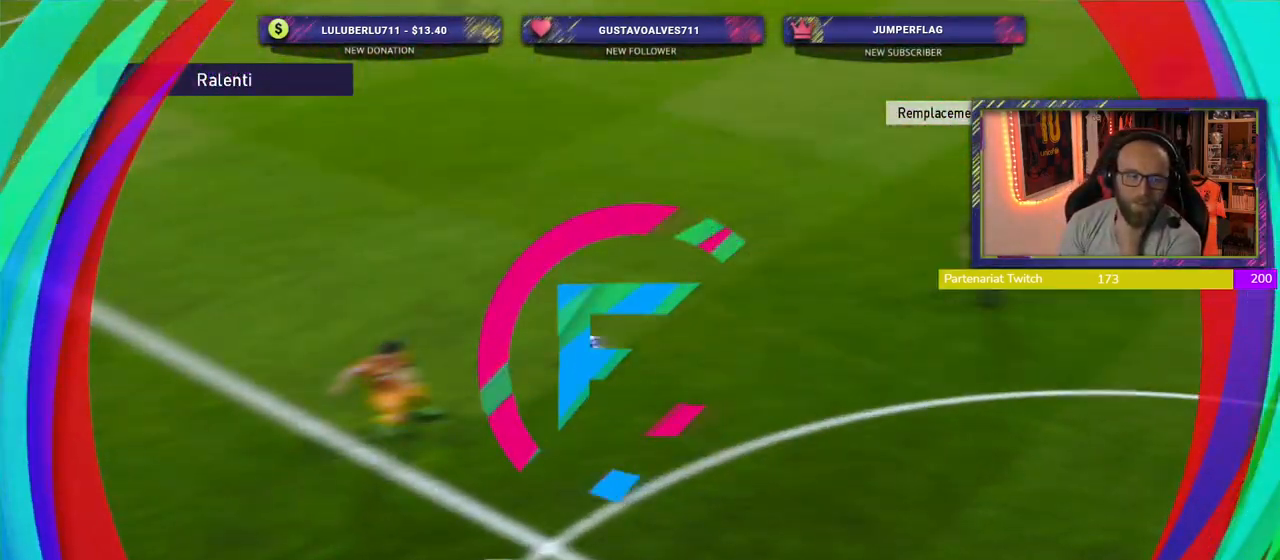
{"buttons": ["START"], "left_stick": "center", "right_stick": "center", "events": [[120, "START", "up"], [220, "START", "down"], [340, "START", "up"], [440, "START", "down"]]}
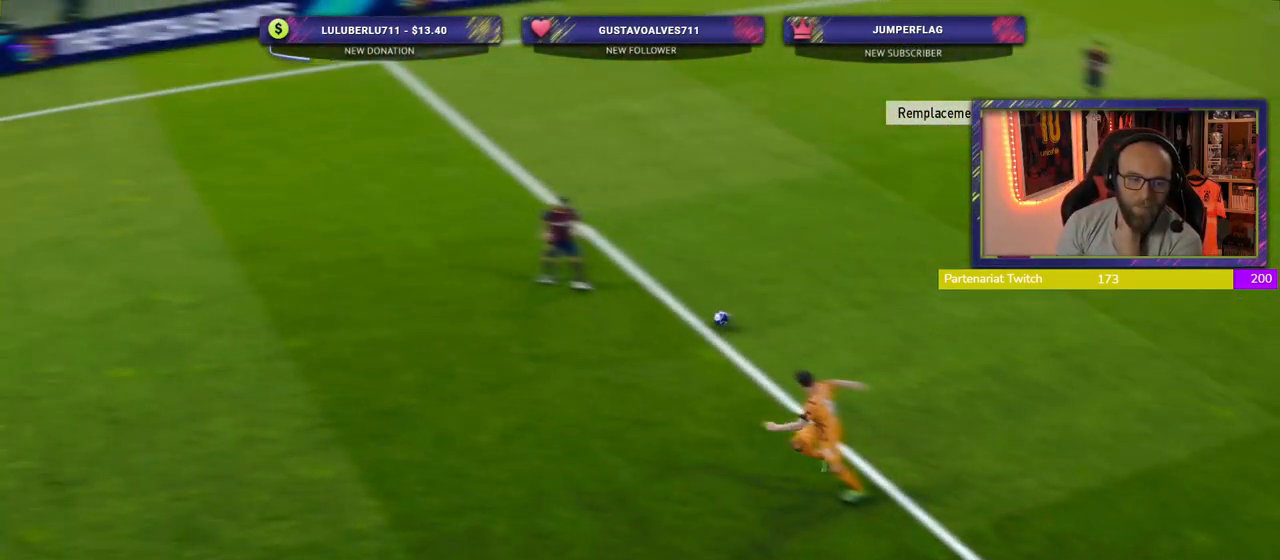
{"buttons": ["START"], "left_stick": "center", "right_stick": "center", "events": [[80, "START", "up"], [180, "START", "down"], [320, "START", "up"], [460, "START", "down"]]}
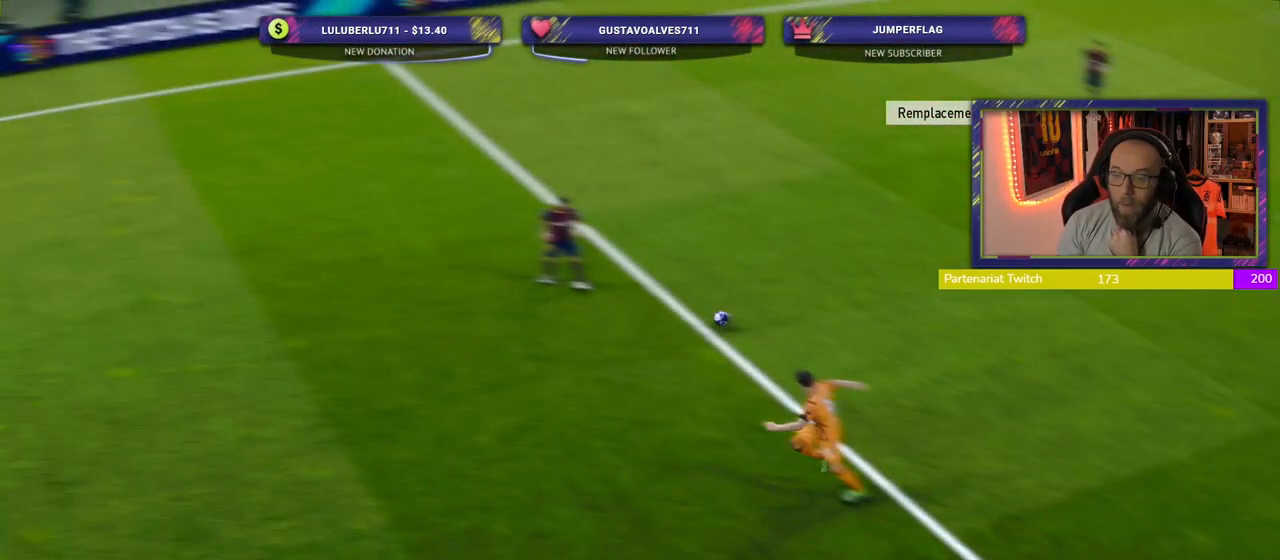
{"buttons": [], "left_stick": "center", "right_stick": "center", "events": [[120, "START", "up"], [220, "START", "down"], [380, "START", "up"]]}
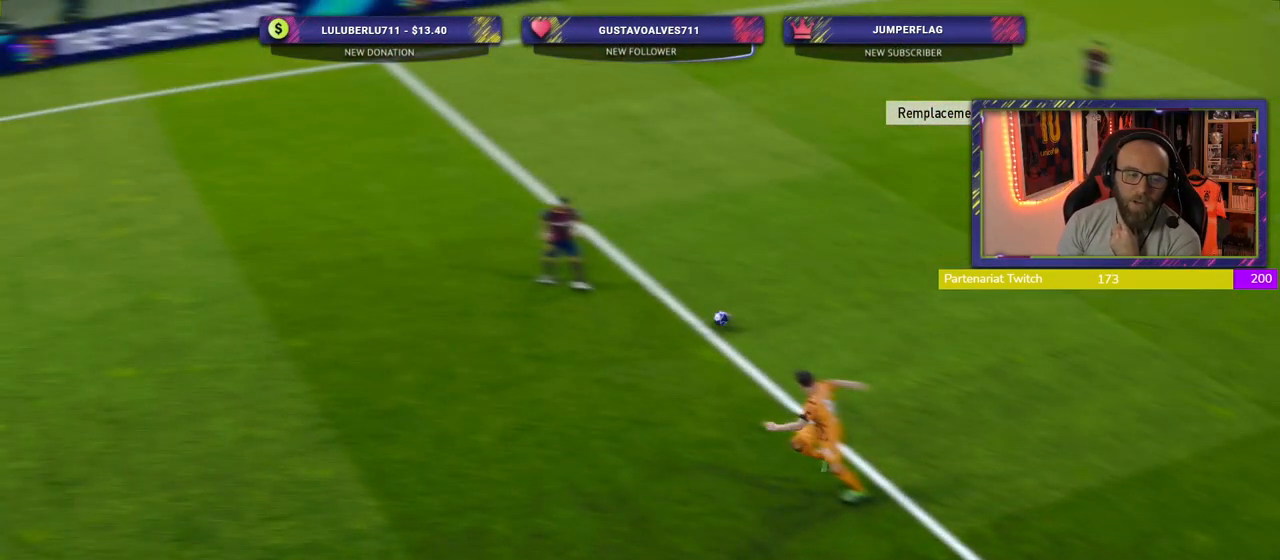
{"buttons": [], "left_stick": "center", "right_stick": "center", "events": []}
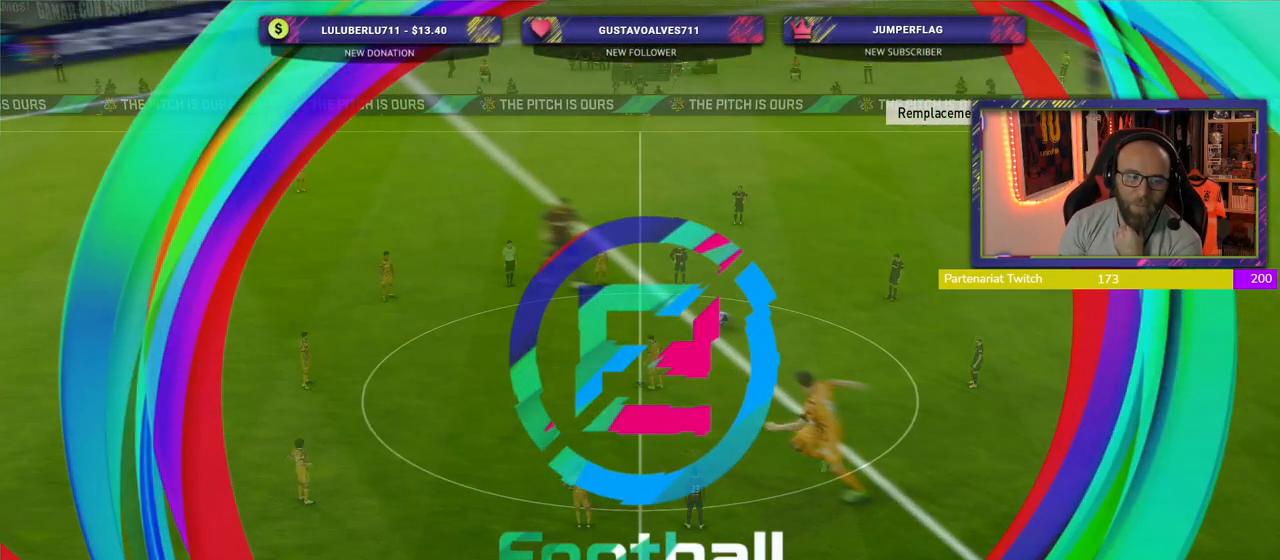
{"buttons": [], "left_stick": "center", "right_stick": "center", "events": []}
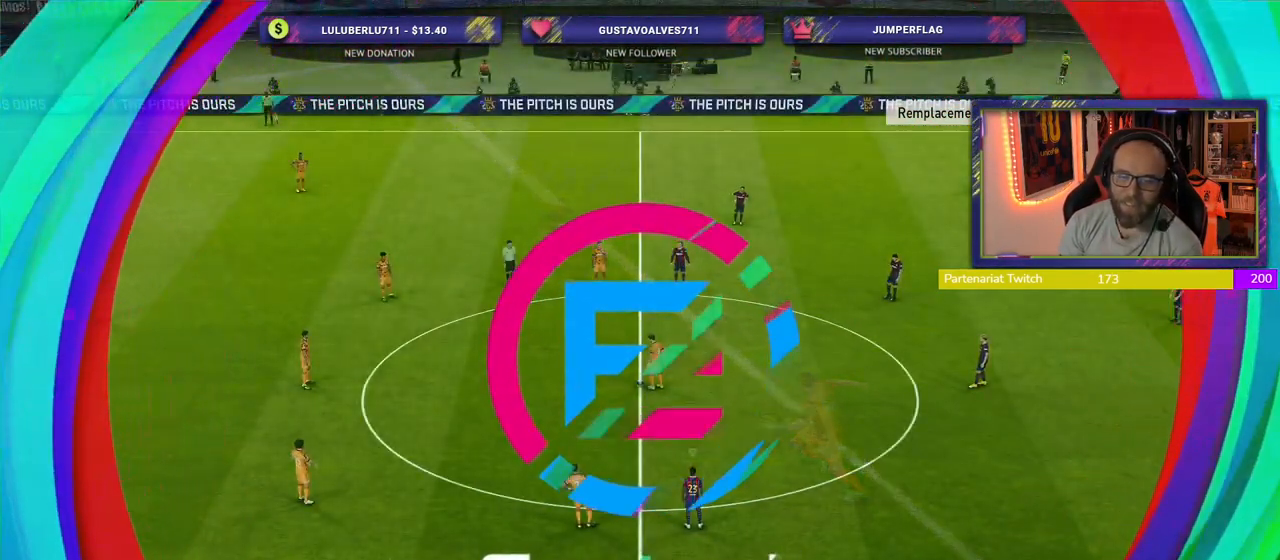
{"buttons": [], "left_stick": "center", "right_stick": "center", "events": []}
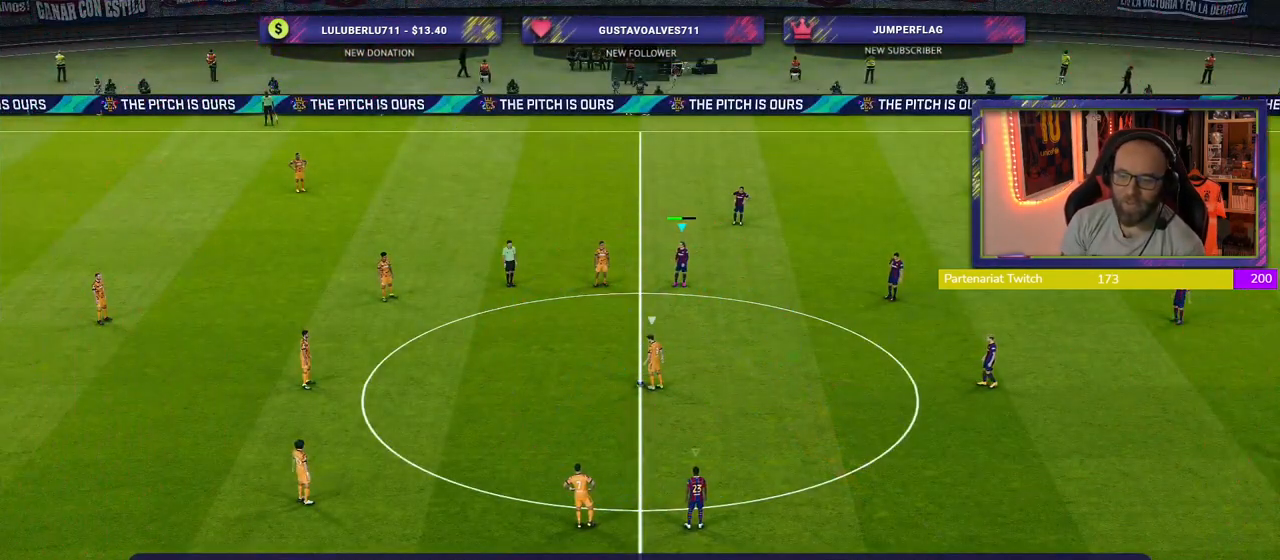
{"buttons": [], "left_stick": "center", "right_stick": "center", "events": [[80, "L1", "down"], [120, "left_stick", "up"], [240, "L1", "up"], [460, "left_stick", "center"]]}
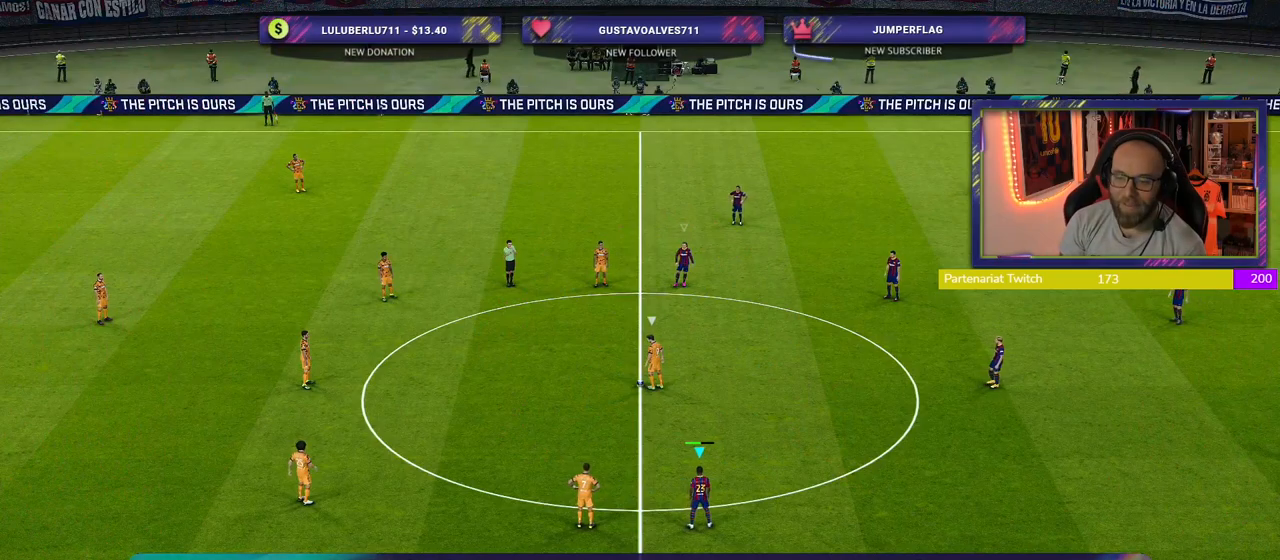
{"buttons": [], "left_stick": "center", "right_stick": "center", "events": []}
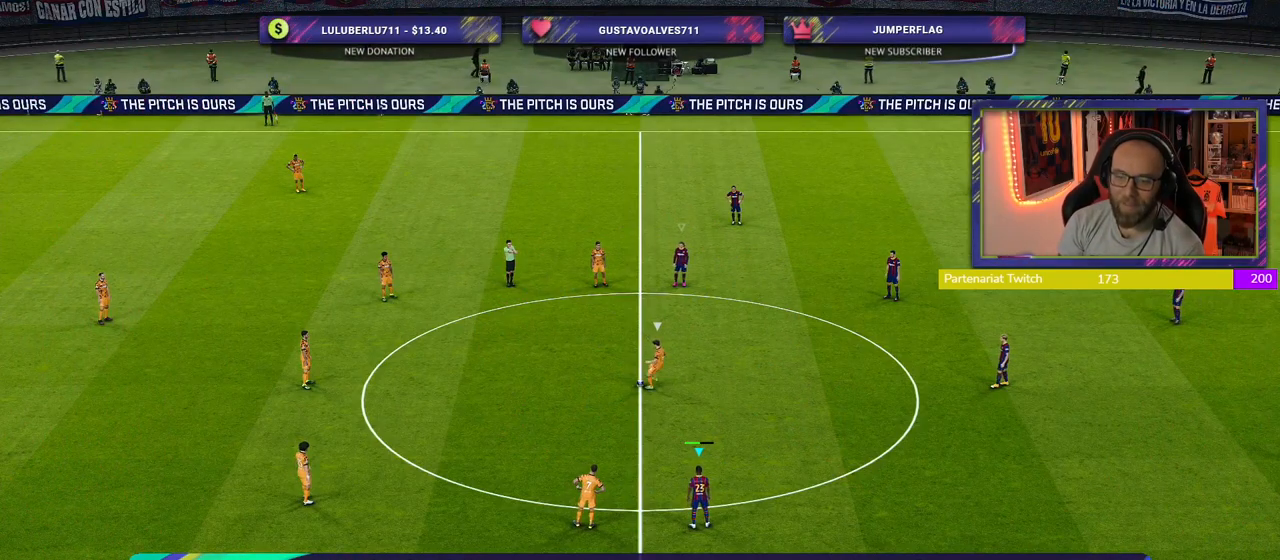
{"buttons": ["SQUARE"], "left_stick": "up-left", "right_stick": "center", "events": [[80, "SQUARE", "down"], [80, "left_stick", "up"], [360, "left_stick", "up-left"]]}
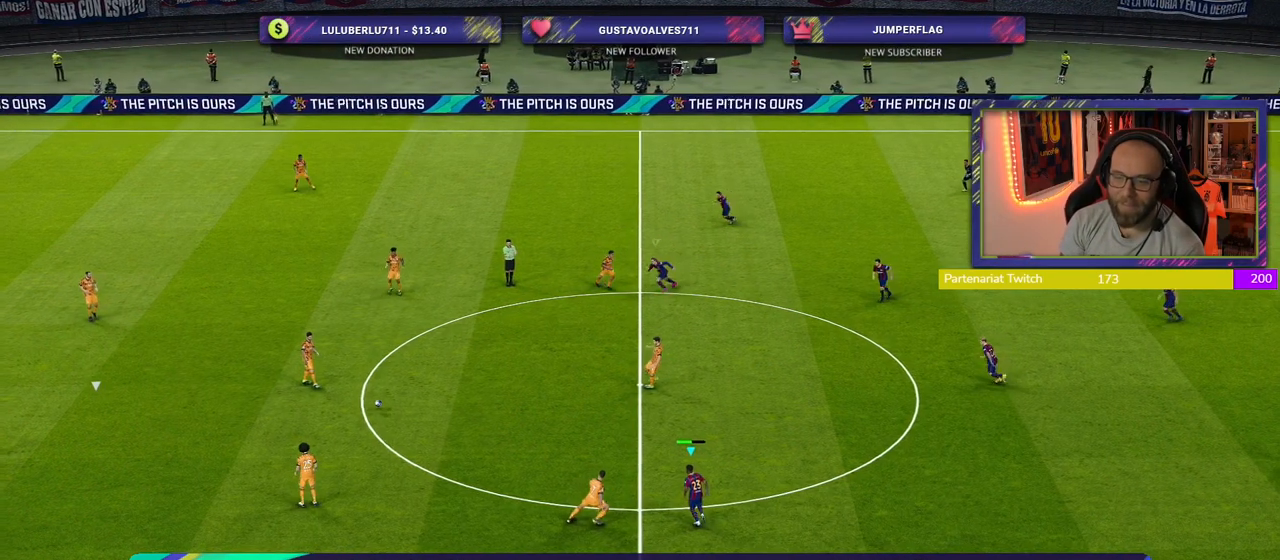
{"buttons": ["SQUARE", "R2"], "left_stick": "left", "right_stick": "center", "events": [[60, "R2", "down"], [60, "left_stick", "left"]]}
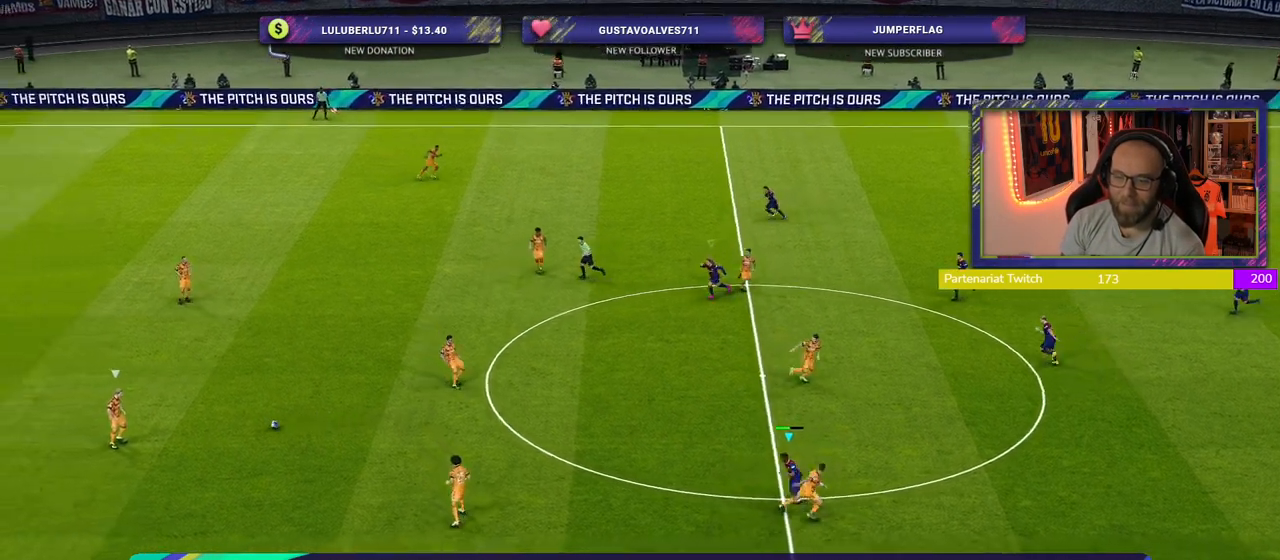
{"buttons": ["SQUARE", "R2"], "left_stick": "center", "right_stick": "center", "events": [[180, "left_stick", "center"]]}
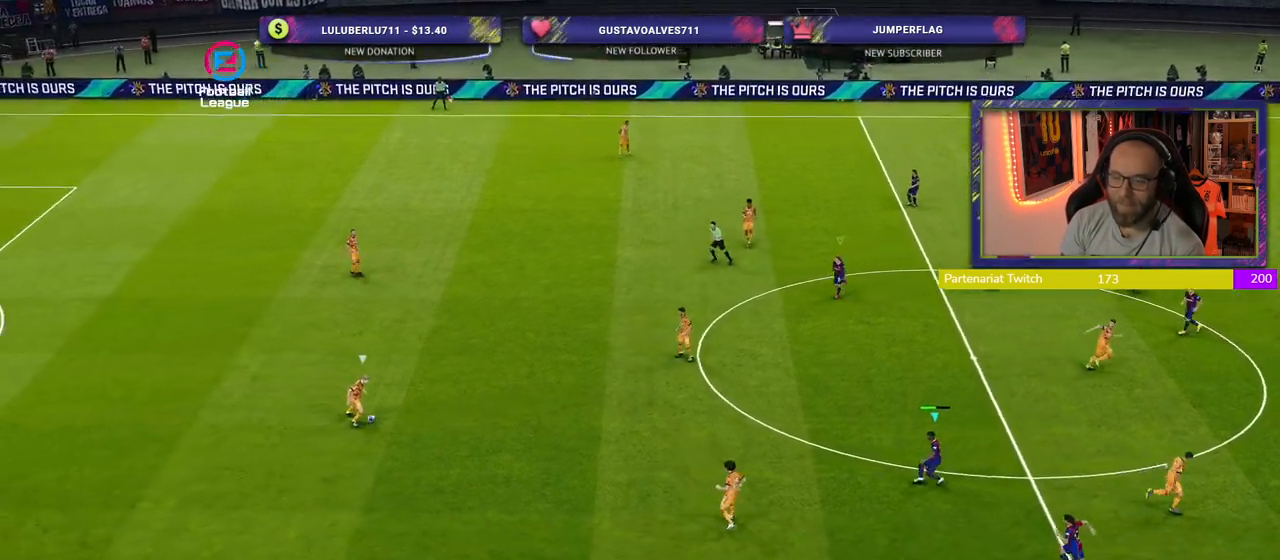
{"buttons": ["R2"], "left_stick": "left", "right_stick": "right", "events": [[160, "SQUARE", "up"], [280, "left_stick", "left"], [400, "right_stick", "right"]]}
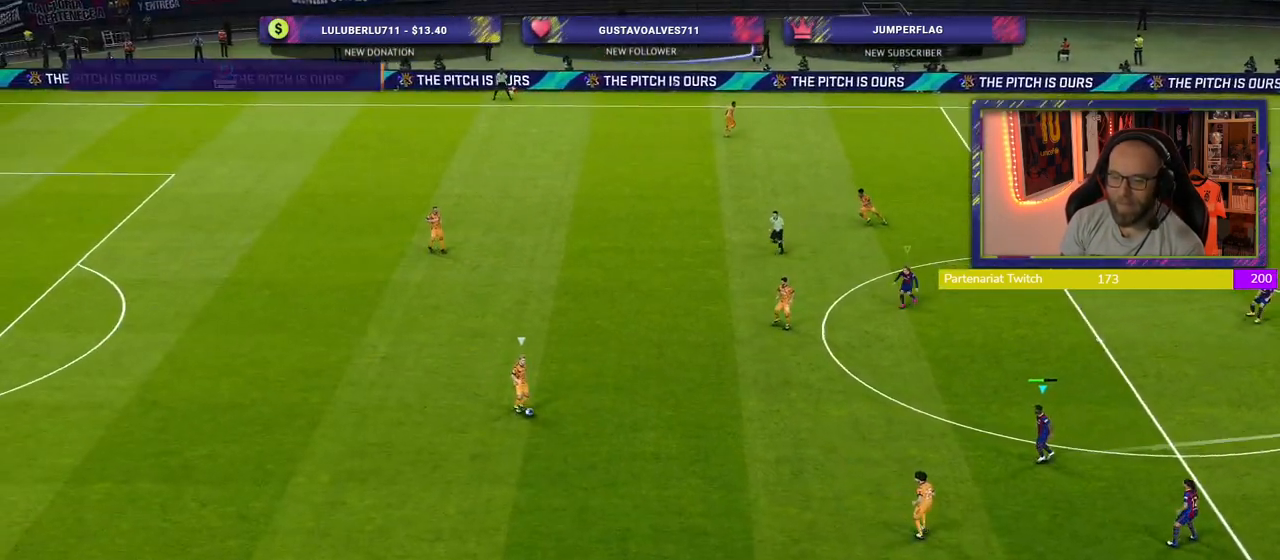
{"buttons": ["SQUARE", "R2"], "left_stick": "left", "right_stick": "center", "events": [[20, "right_stick", "center"], [100, "SQUARE", "down"]]}
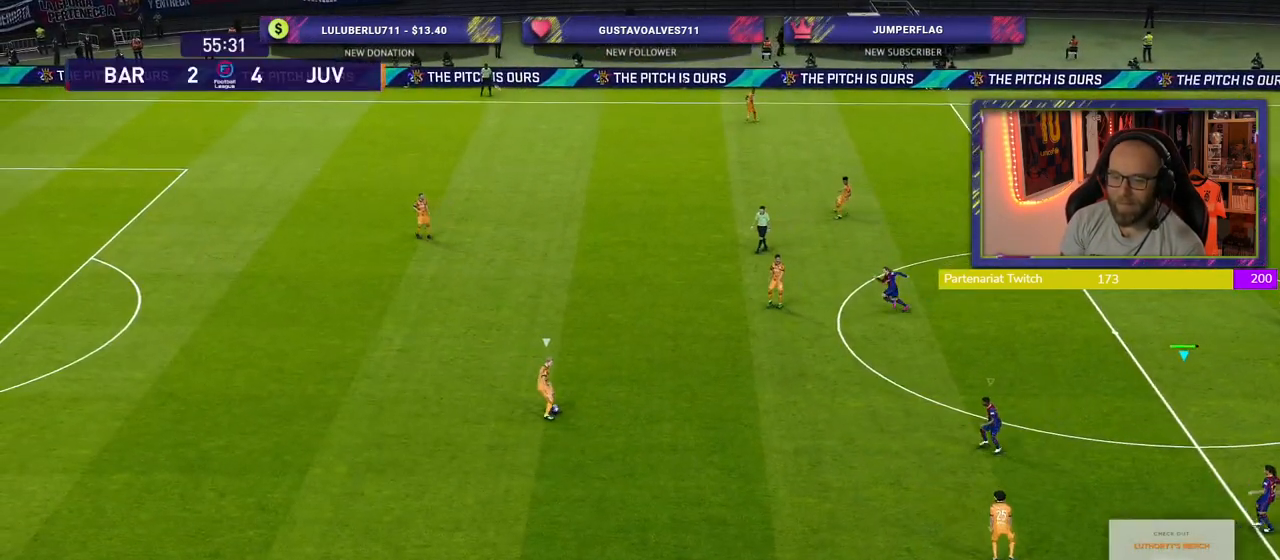
{"buttons": ["SQUARE", "R2"], "left_stick": "left", "right_stick": "center", "events": []}
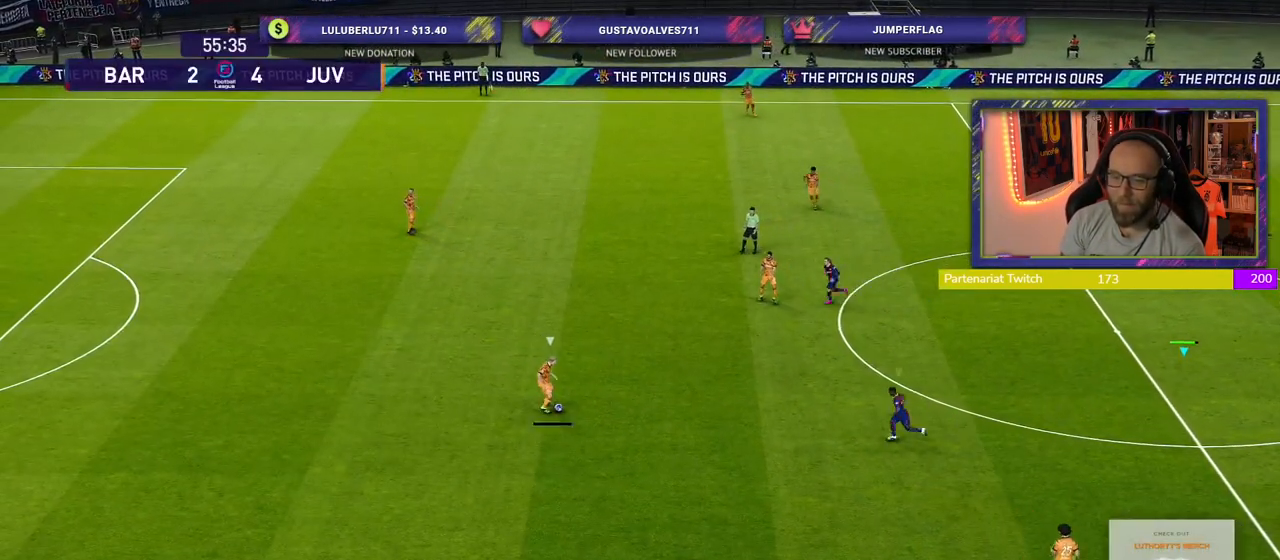
{"buttons": ["SQUARE", "R2"], "left_stick": "down-left", "right_stick": "center", "events": [[200, "left_stick", "down-left"]]}
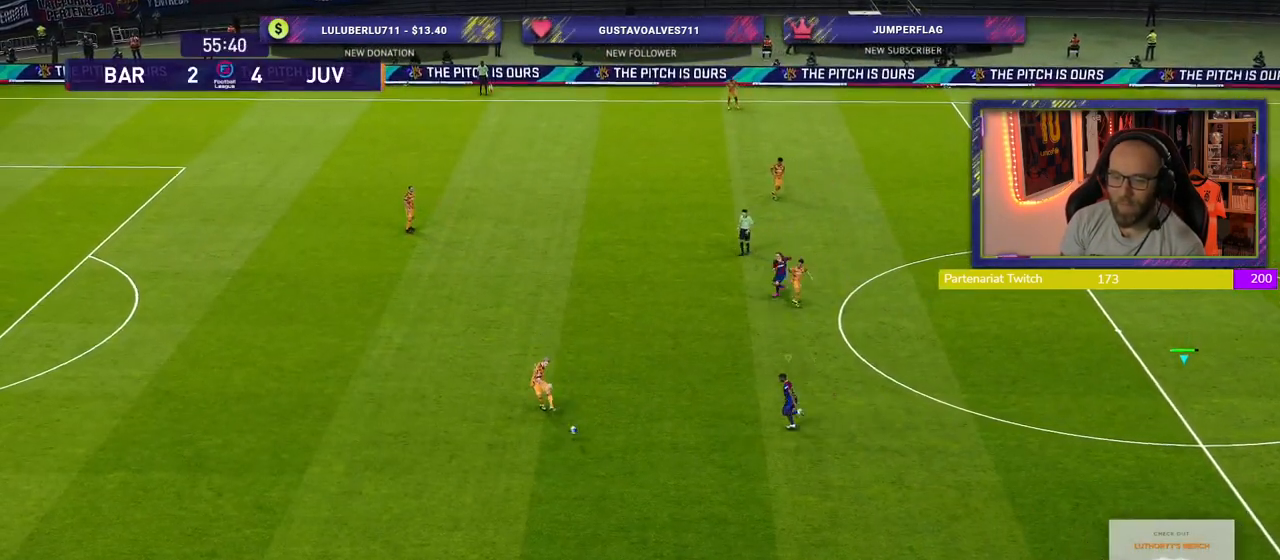
{"buttons": ["SQUARE", "R2"], "left_stick": "down-left", "right_stick": "center", "events": []}
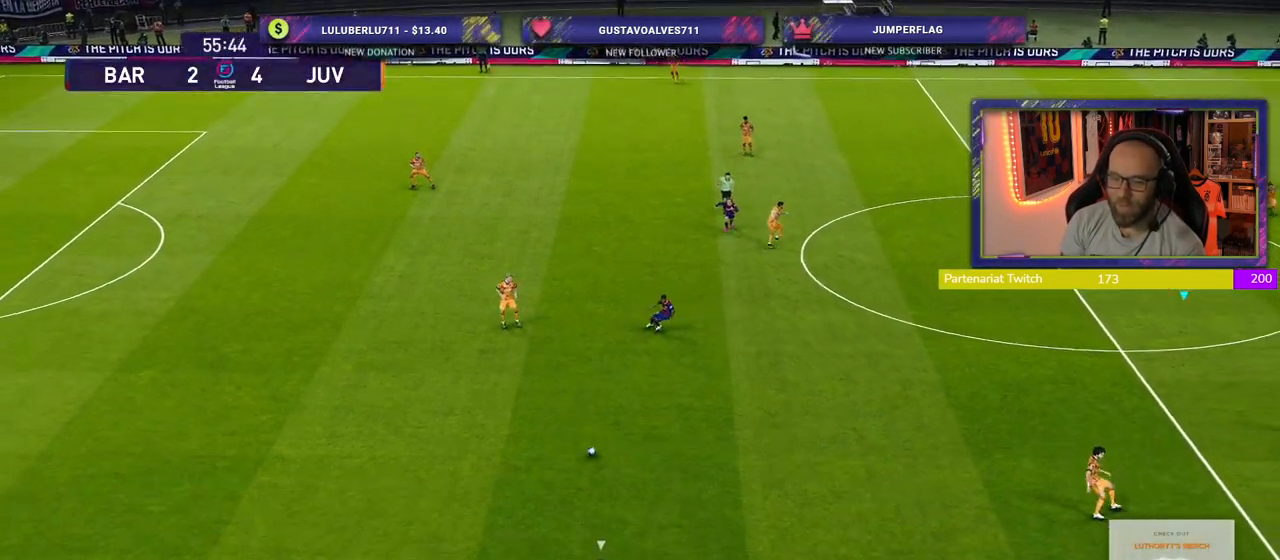
{"buttons": ["SQUARE", "R2"], "left_stick": "down-left", "right_stick": "center", "events": []}
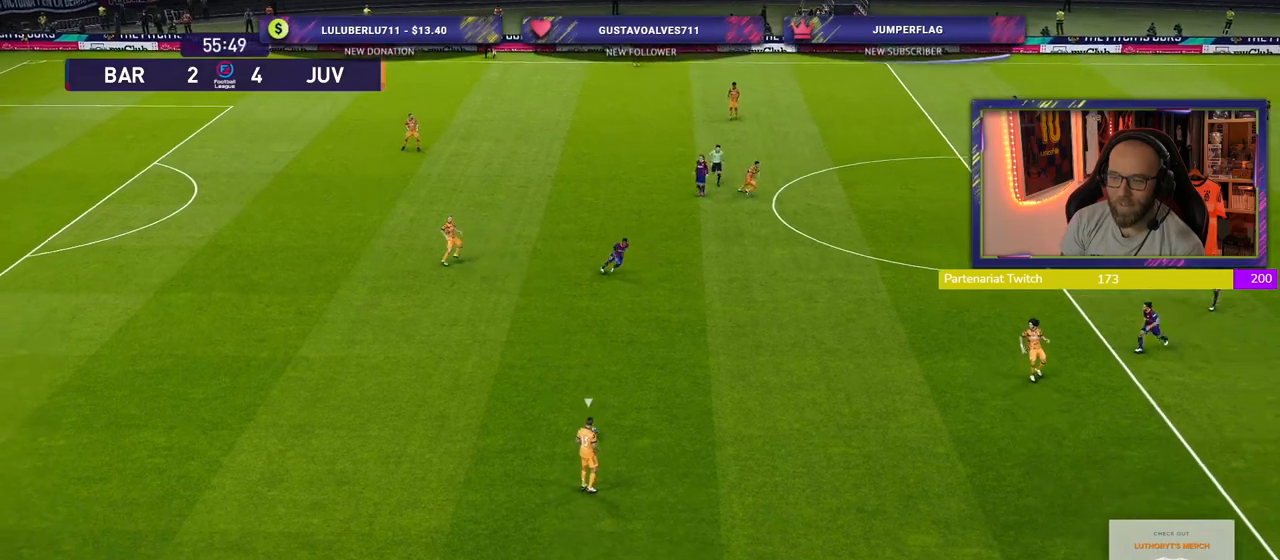
{"buttons": ["L1", "R2"], "left_stick": "left", "right_stick": "center", "events": [[140, "left_stick", "left"], [440, "L1", "down"], [480, "SQUARE", "up"]]}
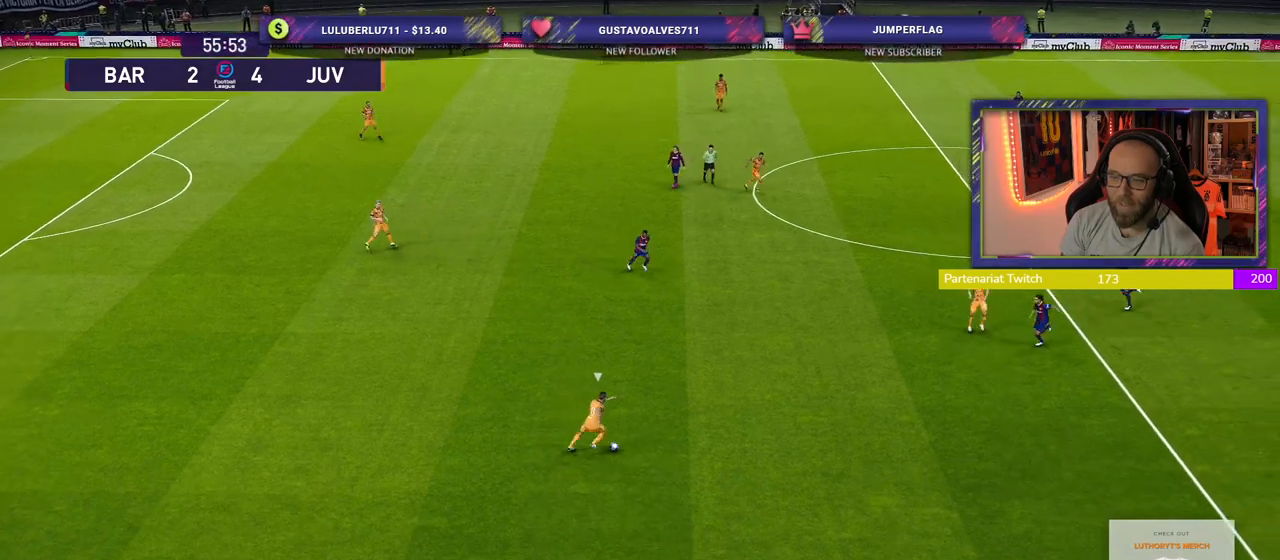
{"buttons": ["SQUARE", "R2"], "left_stick": "down", "right_stick": "center", "events": [[40, "left_stick", "down"], [80, "L1", "up"], [260, "SQUARE", "down"]]}
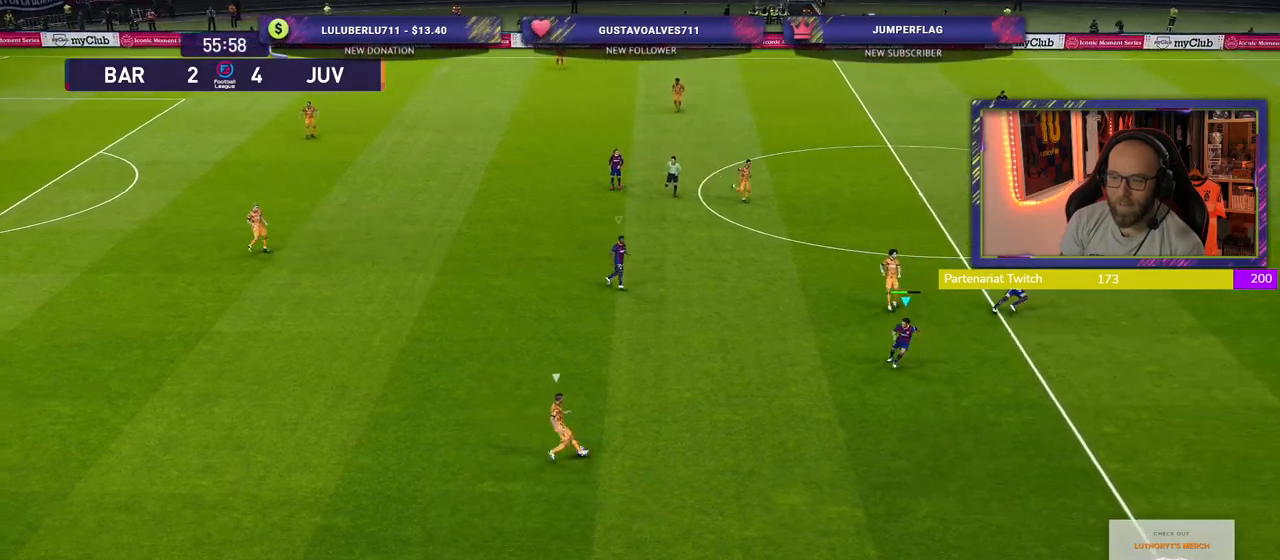
{"buttons": ["SQUARE", "R2"], "left_stick": "down", "right_stick": "center", "events": []}
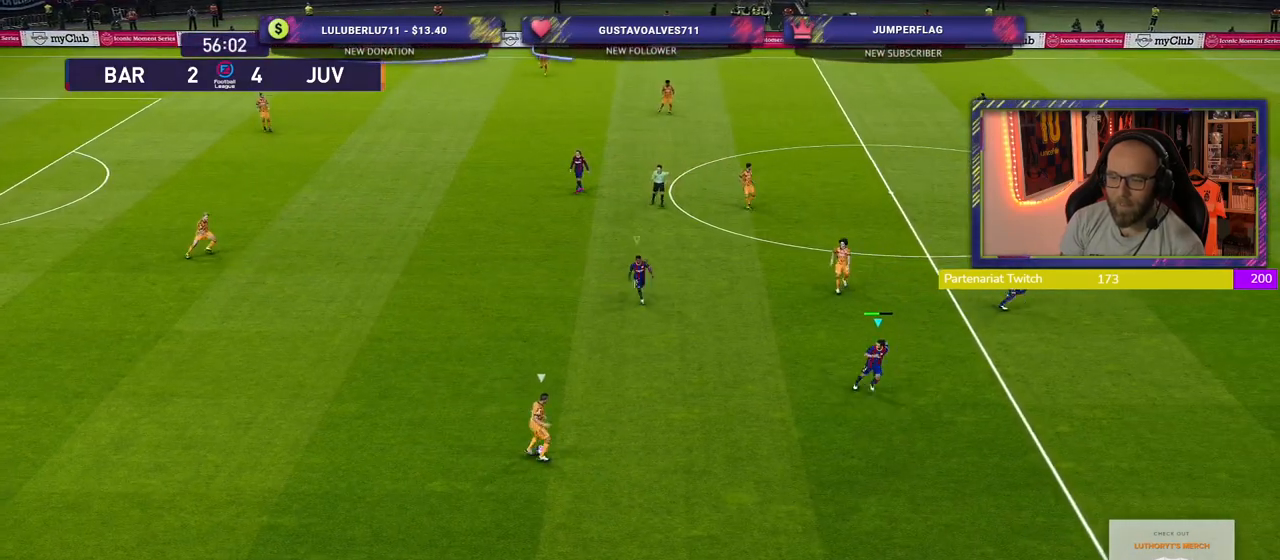
{"buttons": ["SQUARE", "R2"], "left_stick": "down", "right_stick": "center", "events": []}
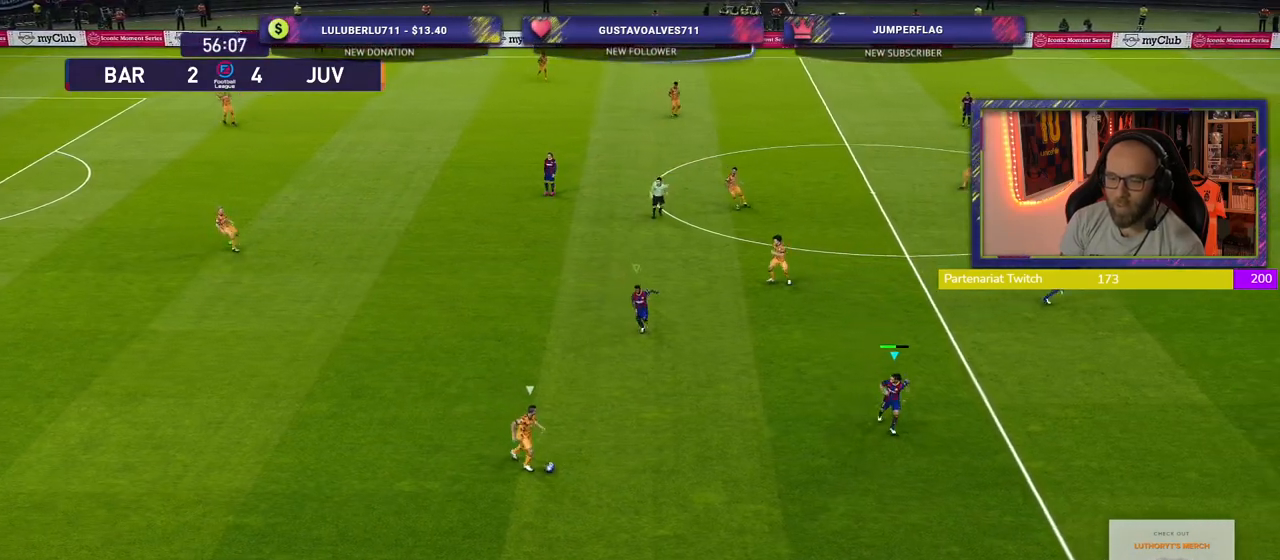
{"buttons": ["SQUARE", "R2"], "left_stick": "left", "right_stick": "center", "events": [[40, "left_stick", "down-left"], [440, "left_stick", "left"]]}
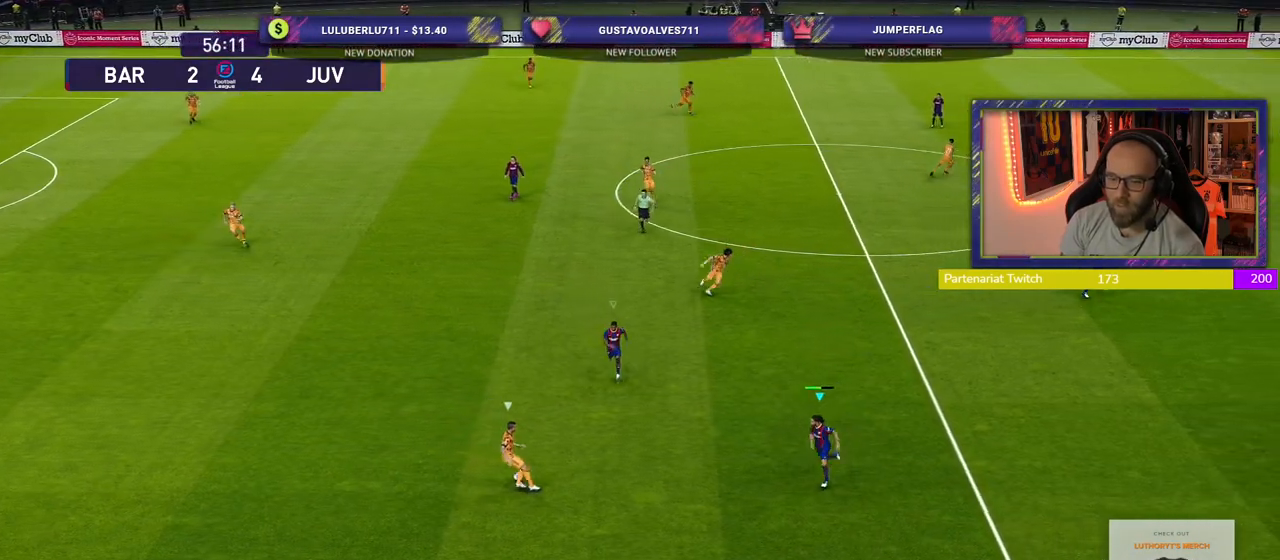
{"buttons": ["SQUARE", "R2"], "left_stick": "left", "right_stick": "center", "events": [[20, "L1", "down"], [140, "L1", "up"]]}
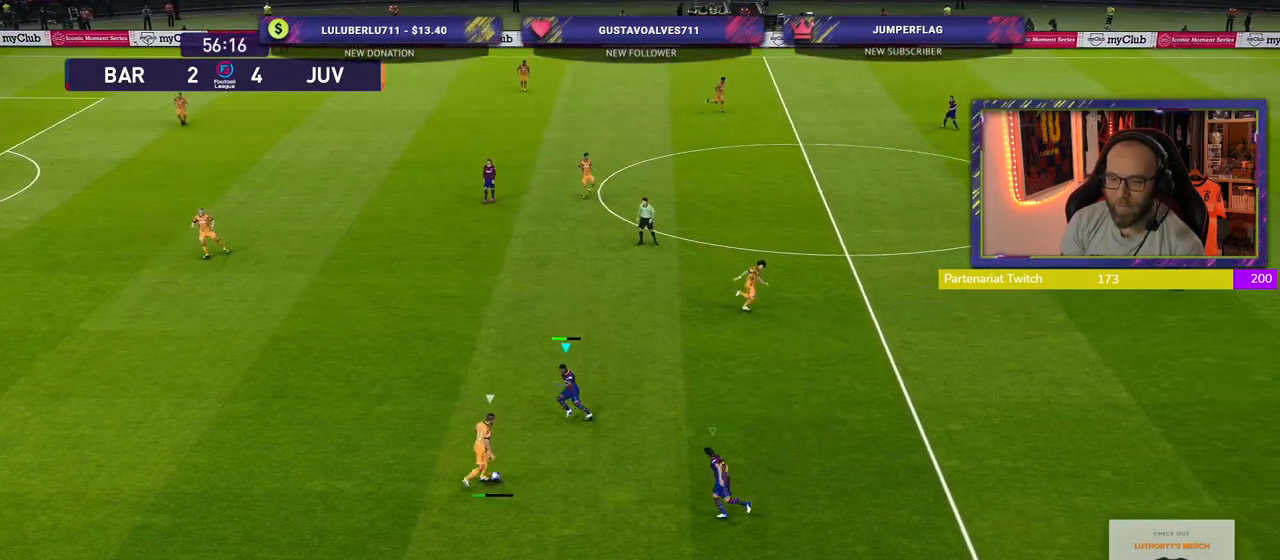
{"buttons": ["CROSS", "SQUARE", "R2"], "left_stick": "left", "right_stick": "center", "events": [[200, "CROSS", "down"], [360, "L1", "down"], [500, "L1", "up"]]}
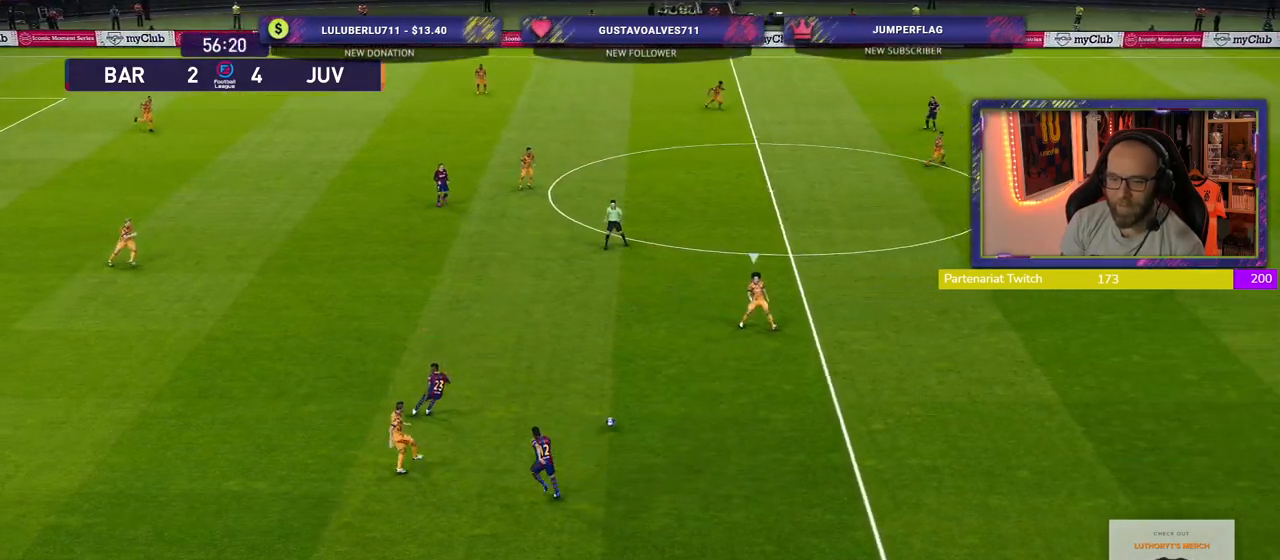
{"buttons": ["R2"], "left_stick": "left", "right_stick": "center", "events": [[160, "CROSS", "up"], [160, "SQUARE", "up"]]}
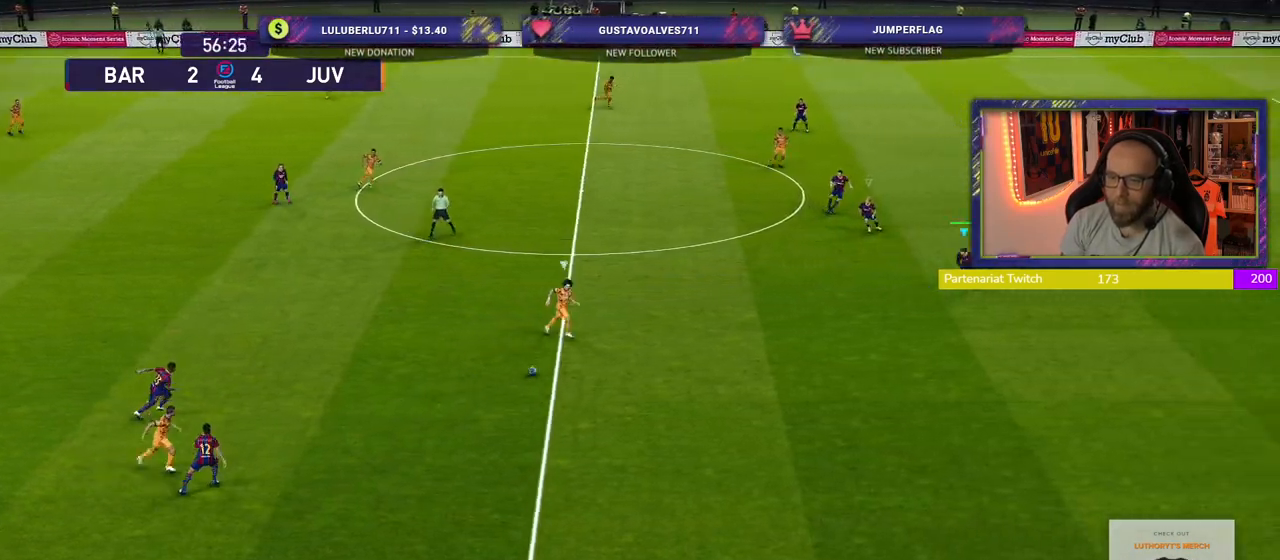
{"buttons": ["R2"], "left_stick": "left", "right_stick": "center", "events": [[140, "L1", "down"], [260, "L1", "up"]]}